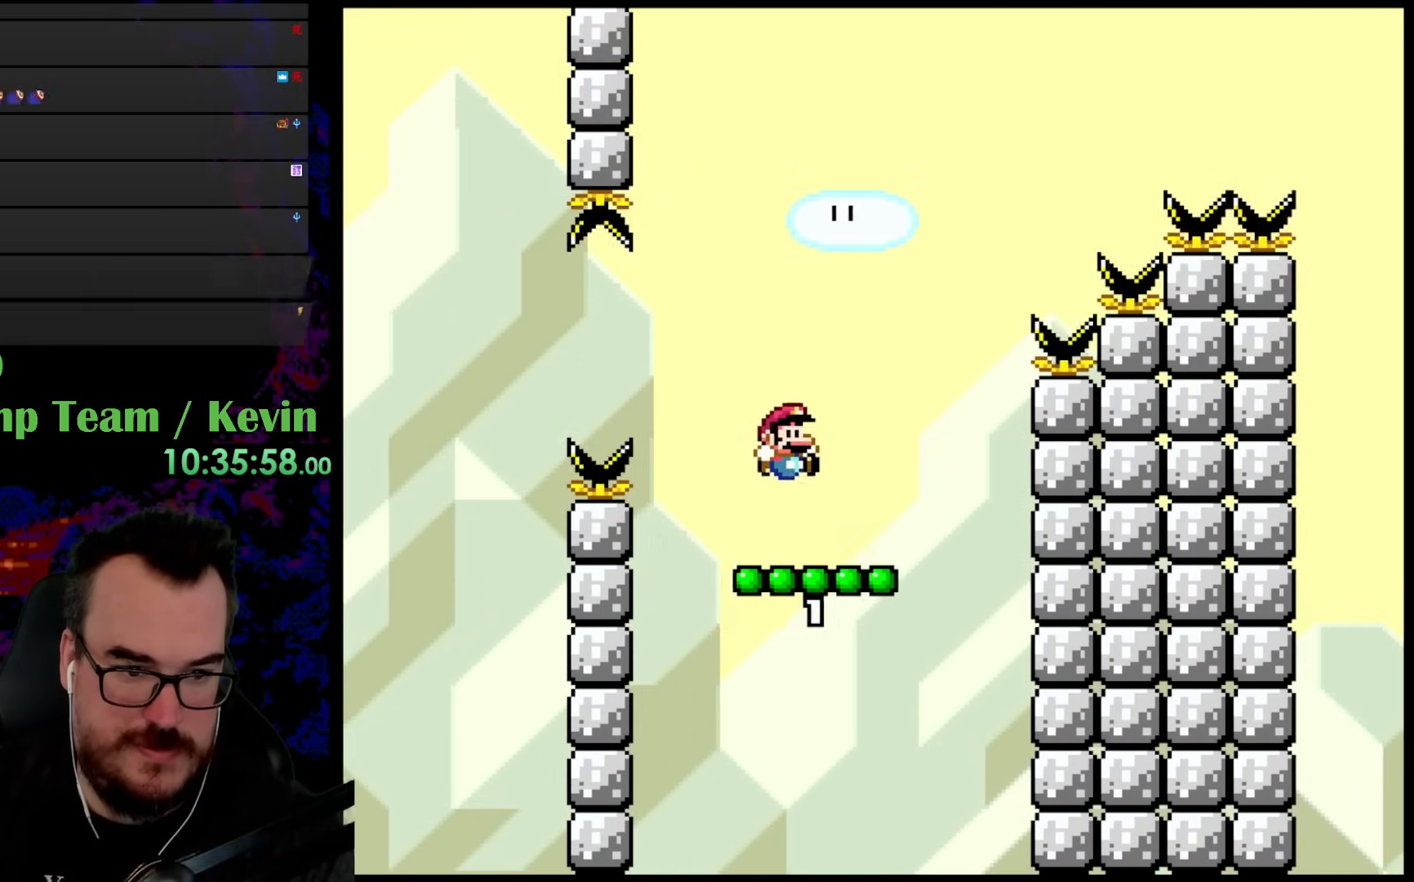
Gameplay with a controller (Nintendo layout); each line is a JSON object with the inputs held at the frame after it. "events" lists button and stick changes between this image and that frame as [ms after this image, input, new state], when the widget could be followed in between. Not read: L3 R3.
{"buttons": ["B", "Y", "DPAD_RIGHT"], "events": [[50, "DPAD_RIGHT", "up"], [150, "DPAD_RIGHT", "down"], [233, "B", "down"]]}
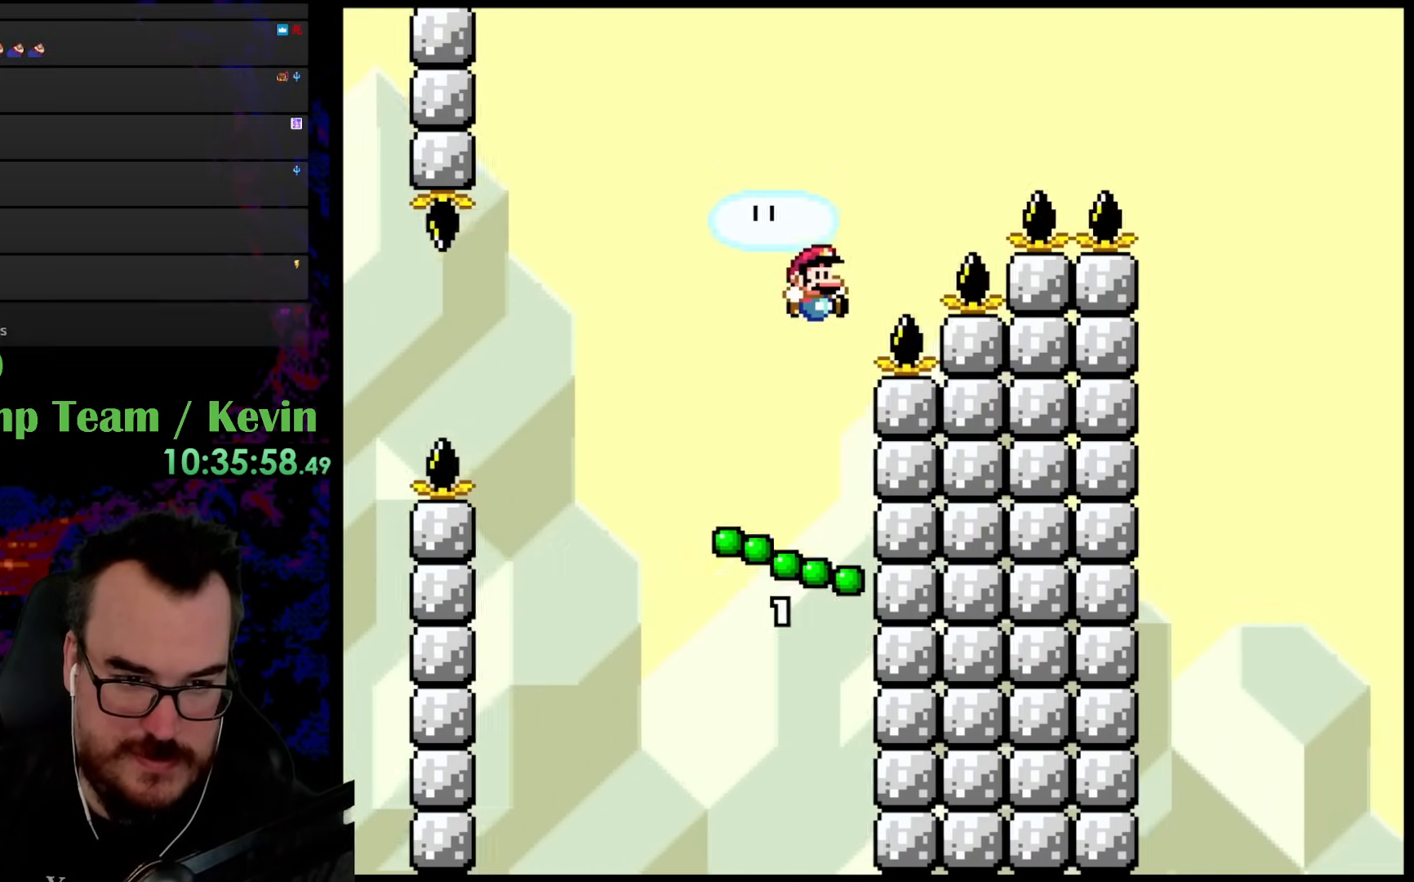
{"buttons": ["B", "Y", "DPAD_RIGHT"], "events": []}
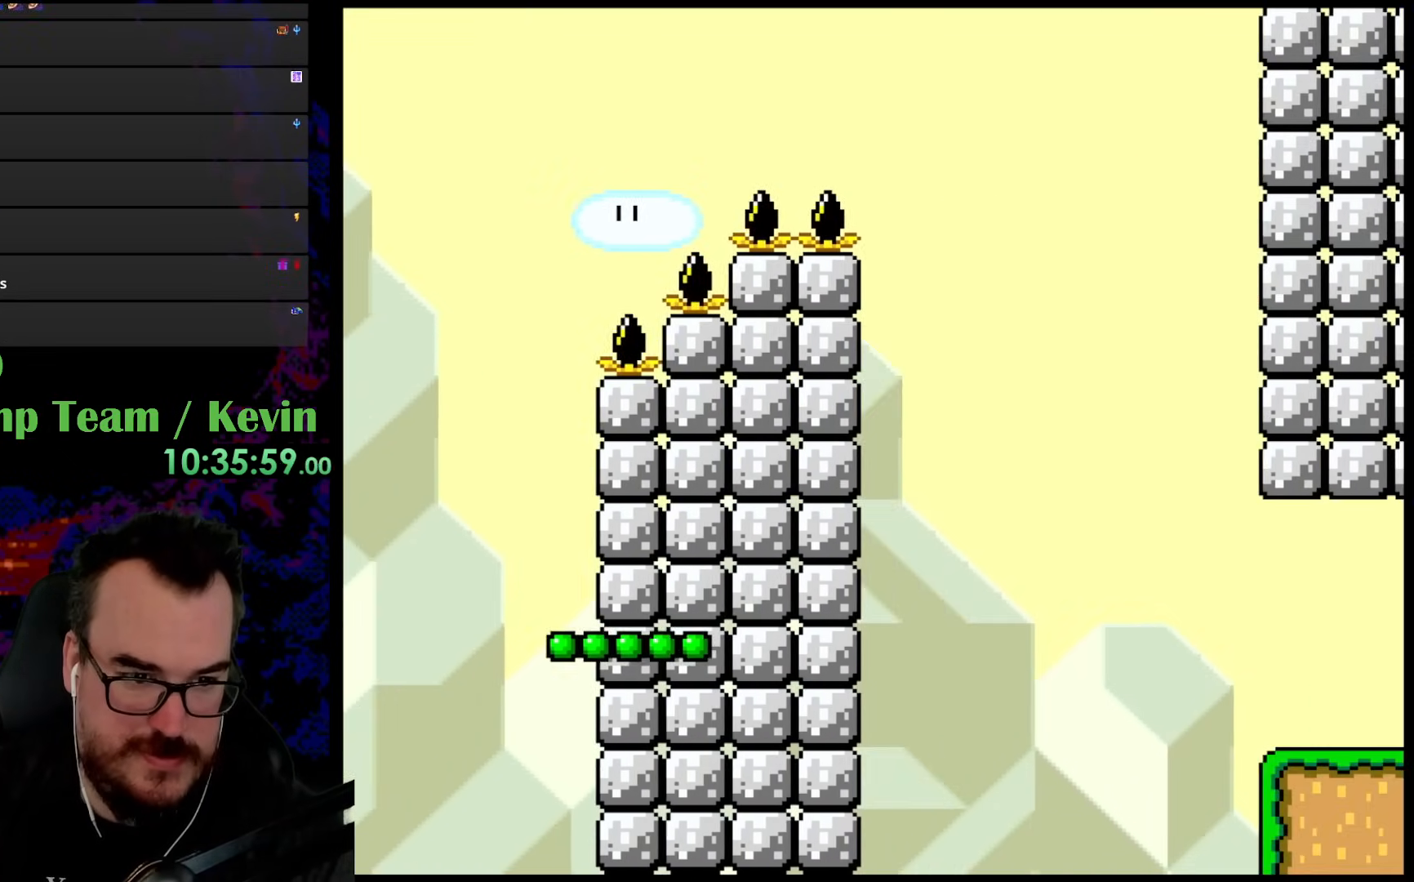
{"buttons": ["Y", "DPAD_RIGHT"], "events": [[417, "B", "up"]]}
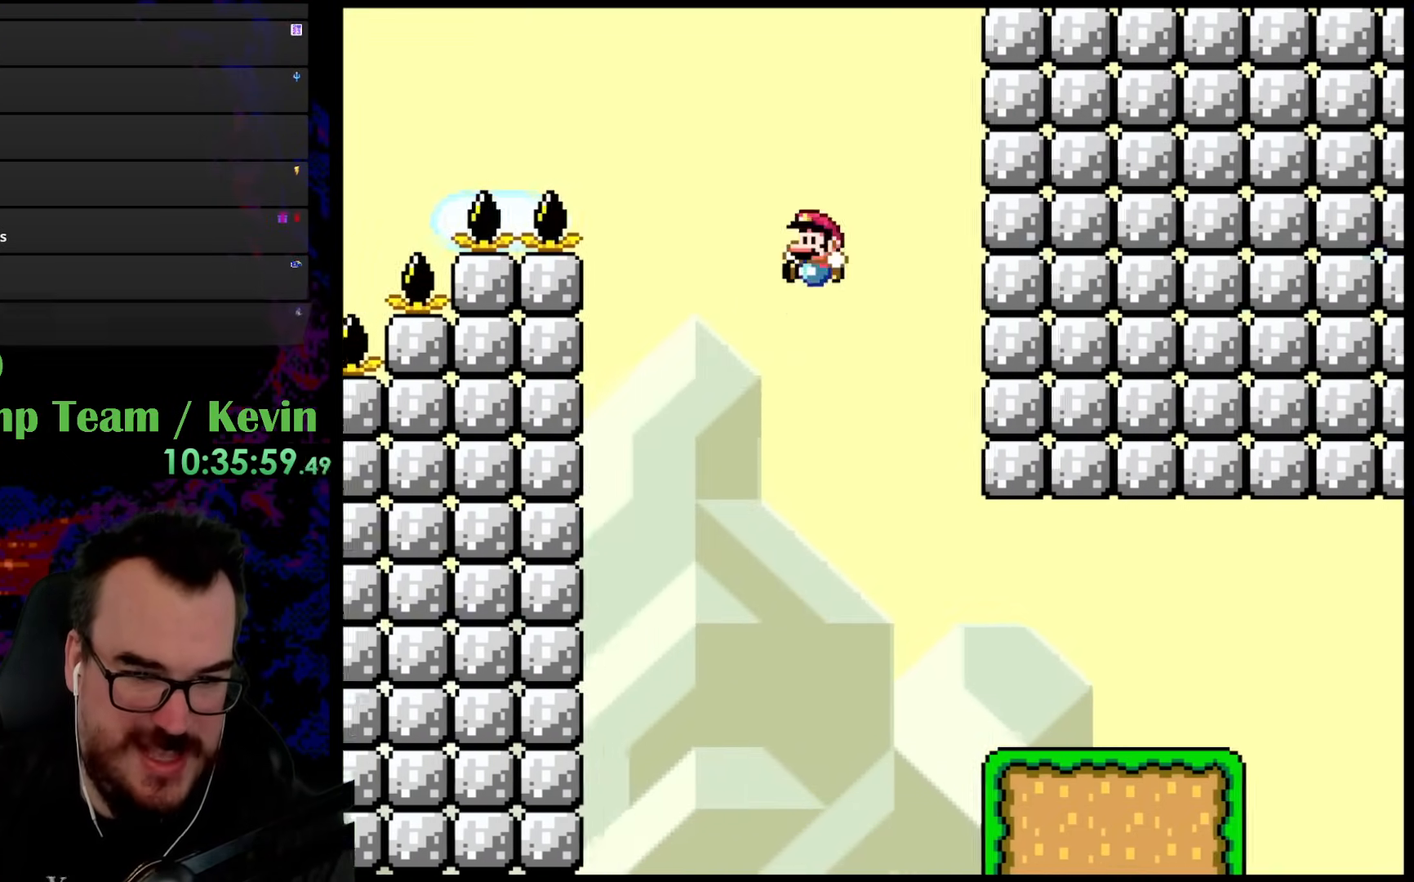
{"buttons": ["X", "DPAD_RIGHT"], "events": [[33, "DPAD_LEFT", "down"], [33, "DPAD_RIGHT", "up"], [117, "DPAD_DOWN", "down"], [117, "DPAD_LEFT", "up"], [117, "DPAD_RIGHT", "down"], [133, "DPAD_DOWN", "up"], [467, "Y", "up"], [500, "X", "down"]]}
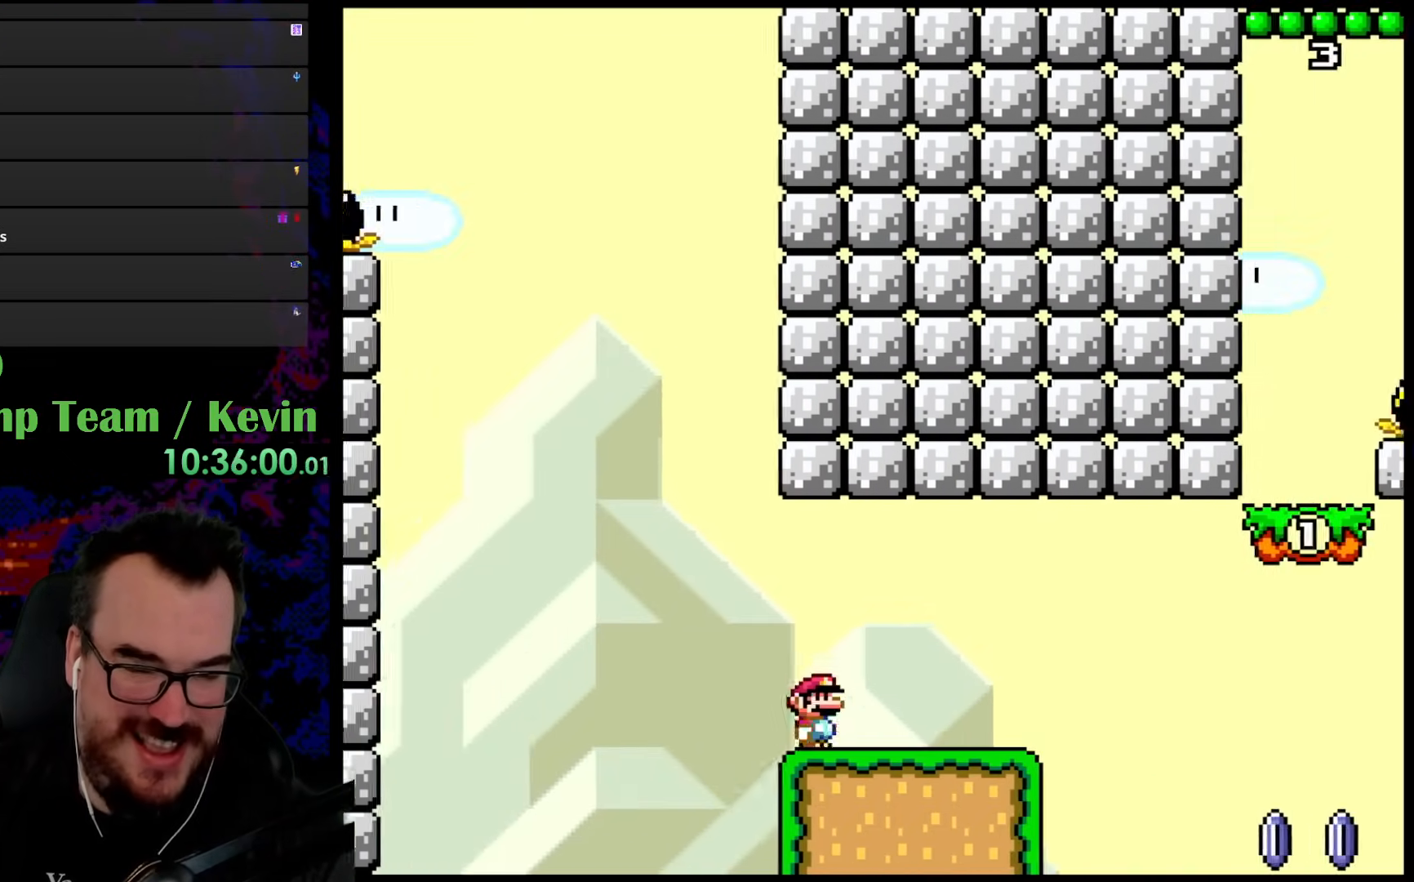
{"buttons": ["X"], "events": [[133, "DPAD_DOWN", "down"], [133, "DPAD_LEFT", "down"], [133, "DPAD_RIGHT", "up"], [150, "DPAD_DOWN", "up"], [283, "DPAD_LEFT", "up"]]}
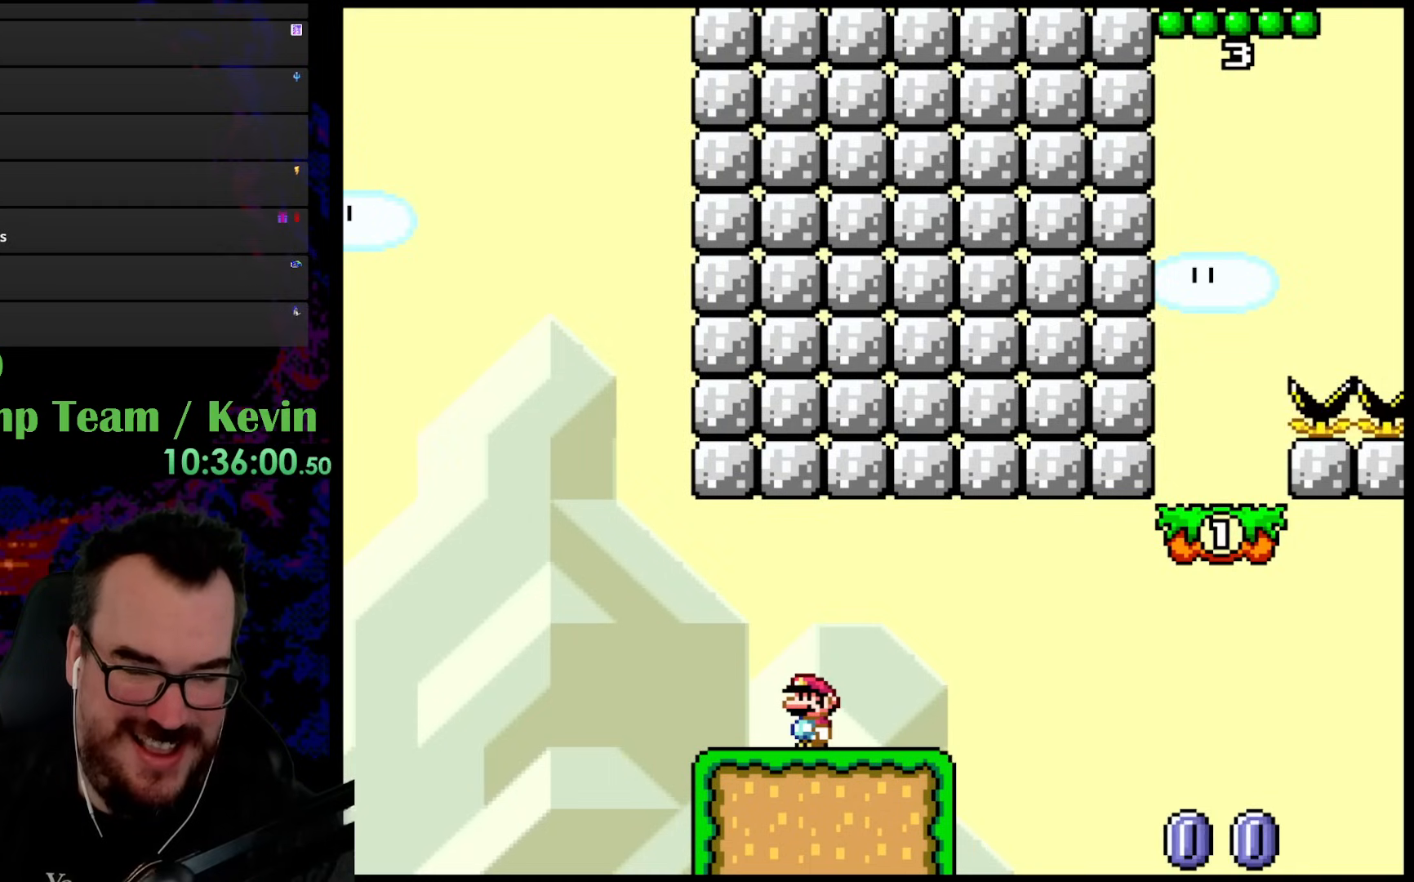
{"buttons": ["X"], "events": []}
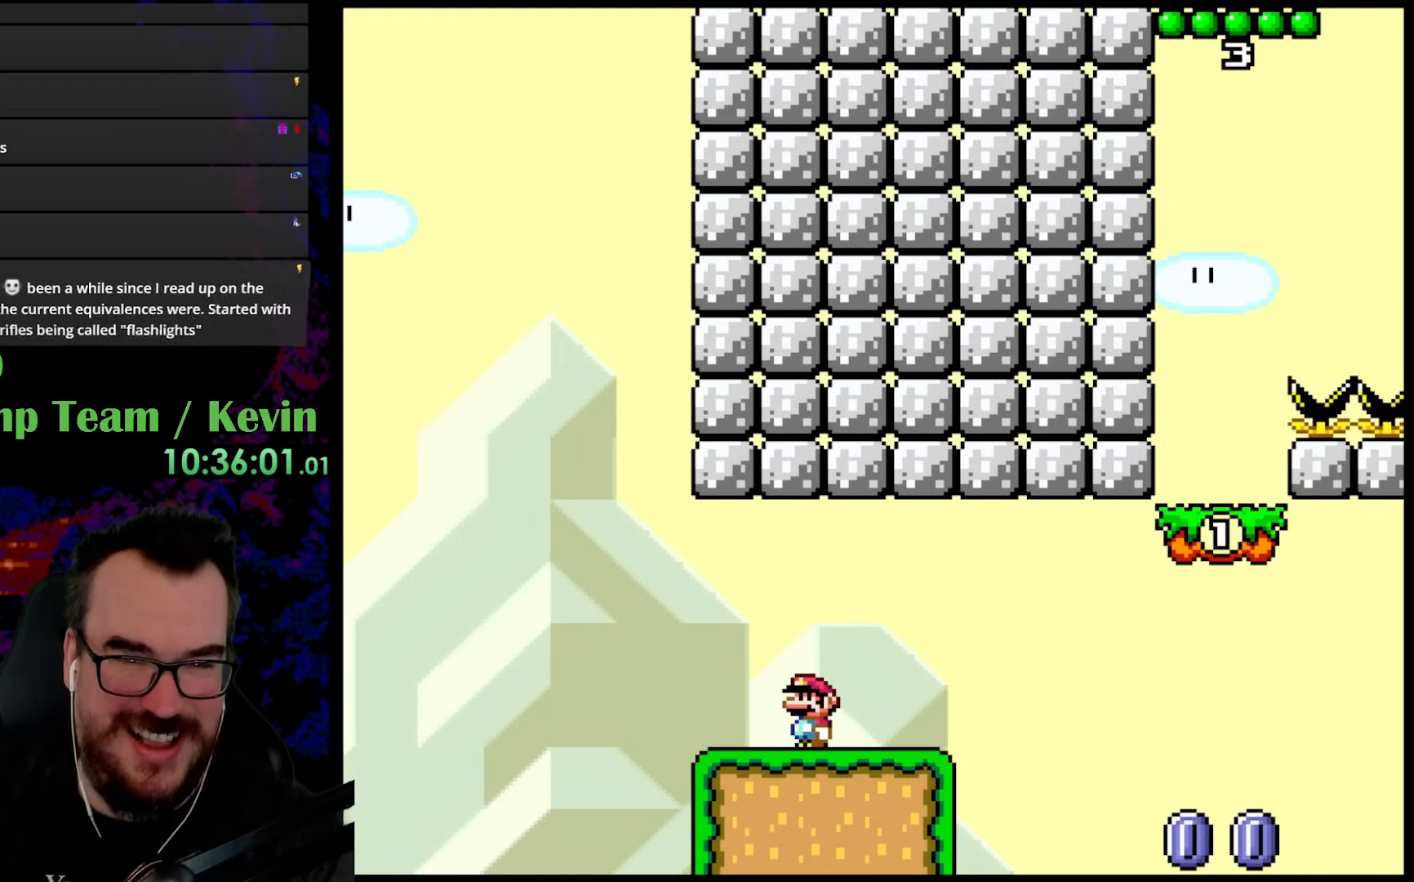
{"buttons": ["X", "DPAD_RIGHT"], "events": [[183, "DPAD_RIGHT", "down"], [383, "A", "down"], [483, "A", "up"]]}
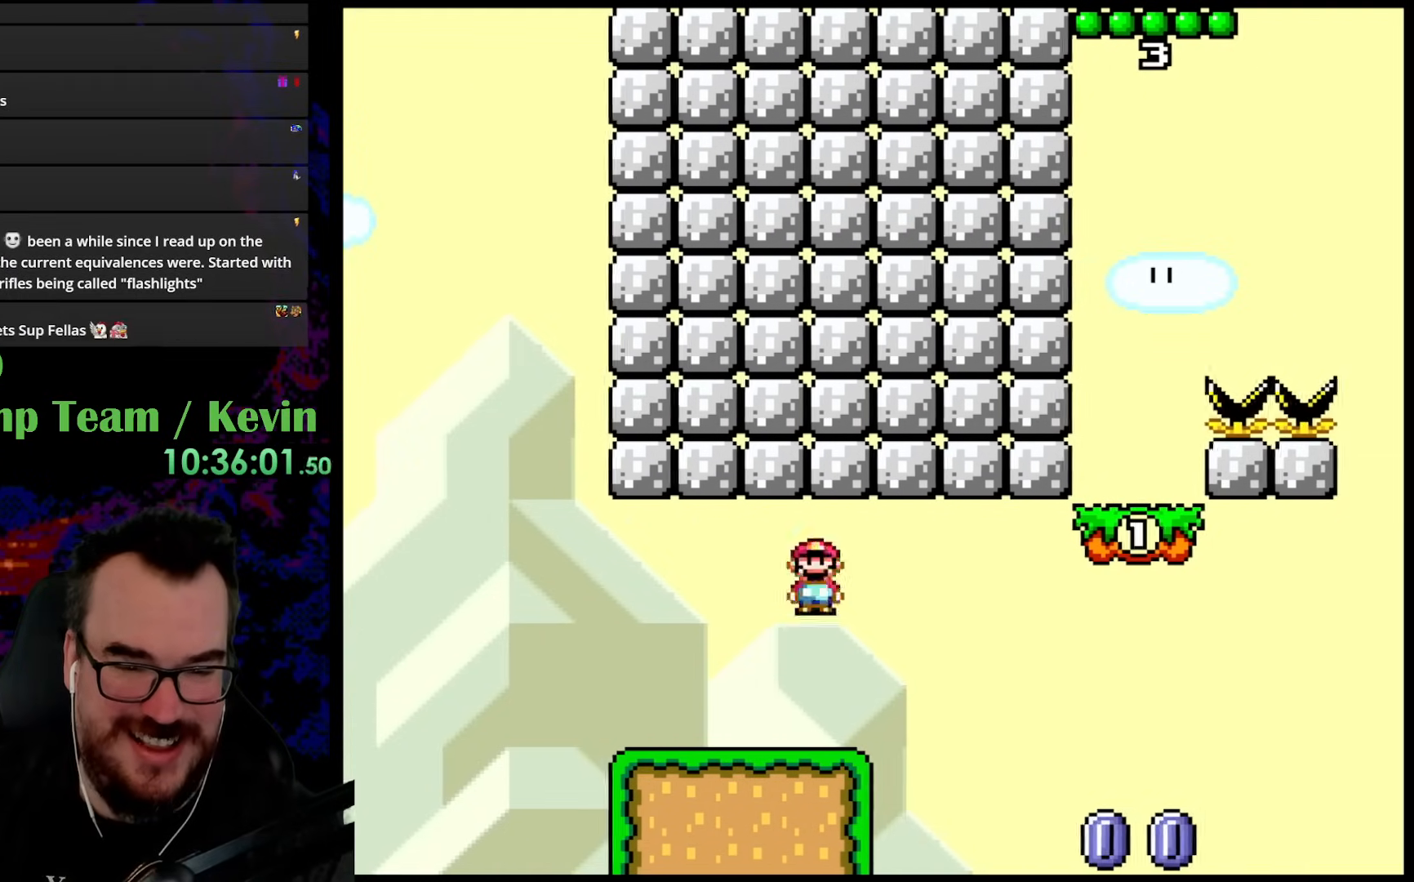
{"buttons": ["X", "DPAD_RIGHT"], "events": [[117, "A", "down"], [250, "A", "up"], [317, "X", "up"], [350, "X", "down"]]}
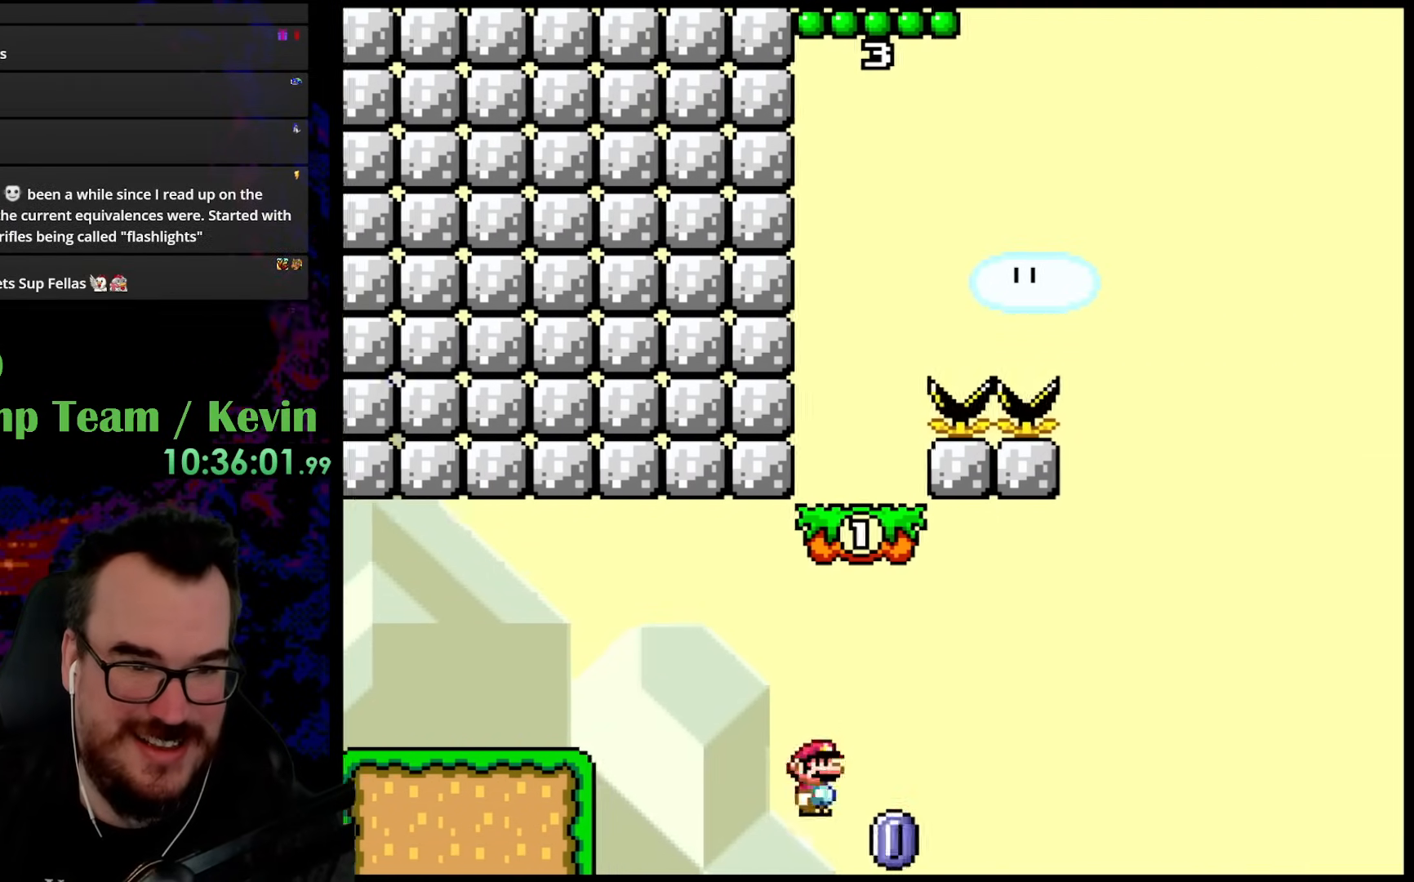
{"buttons": ["X"], "events": [[133, "DPAD_RIGHT", "up"], [150, "DPAD_LEFT", "down"], [350, "DPAD_LEFT", "up"]]}
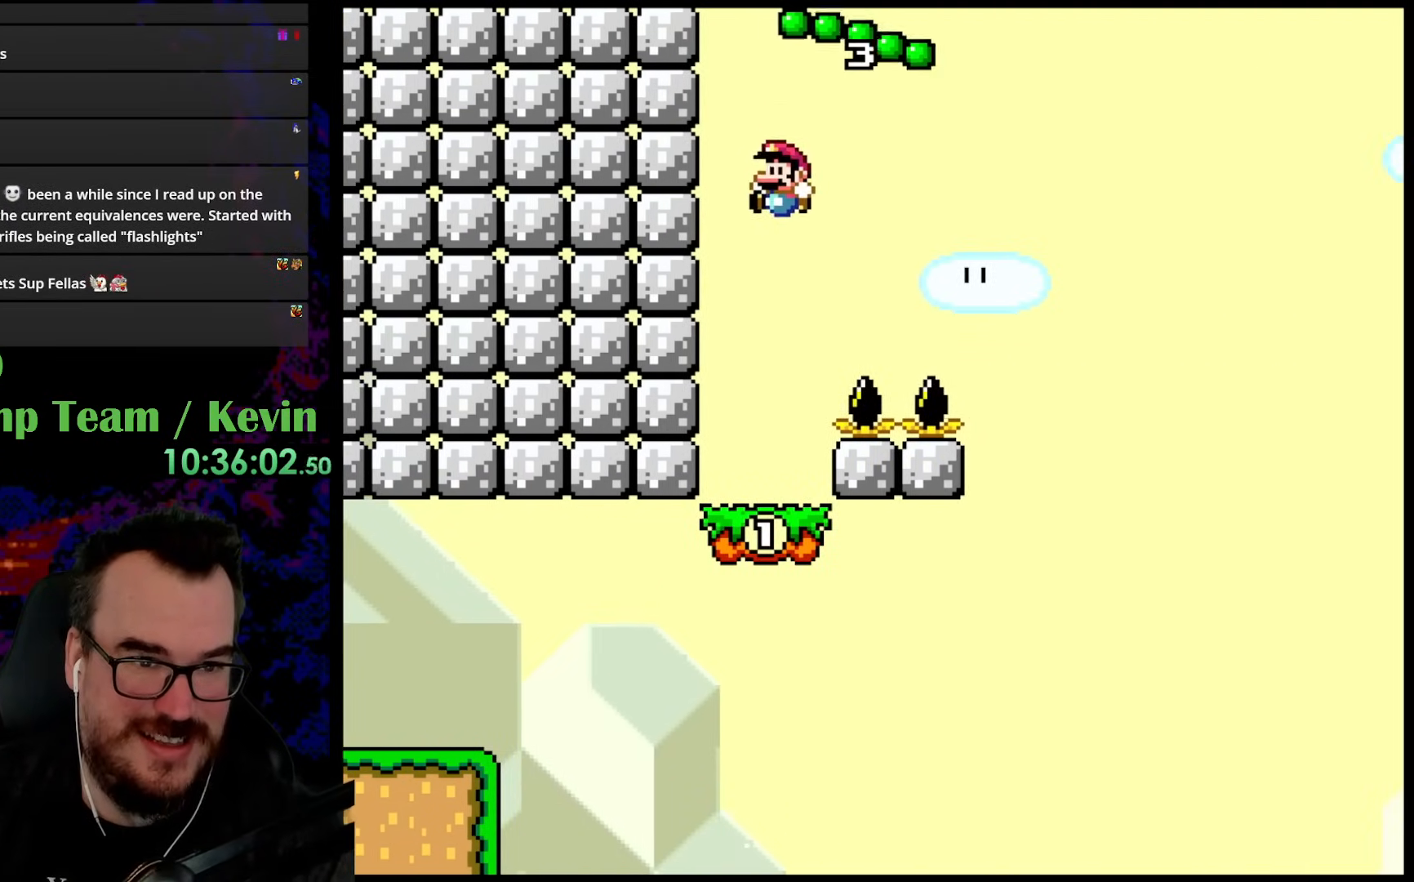
{"buttons": ["B", "Y", "DPAD_RIGHT"], "events": [[150, "DPAD_LEFT", "down"], [217, "X", "up"], [233, "DPAD_LEFT", "up"], [367, "Y", "down"], [450, "DPAD_RIGHT", "down"], [467, "B", "down"]]}
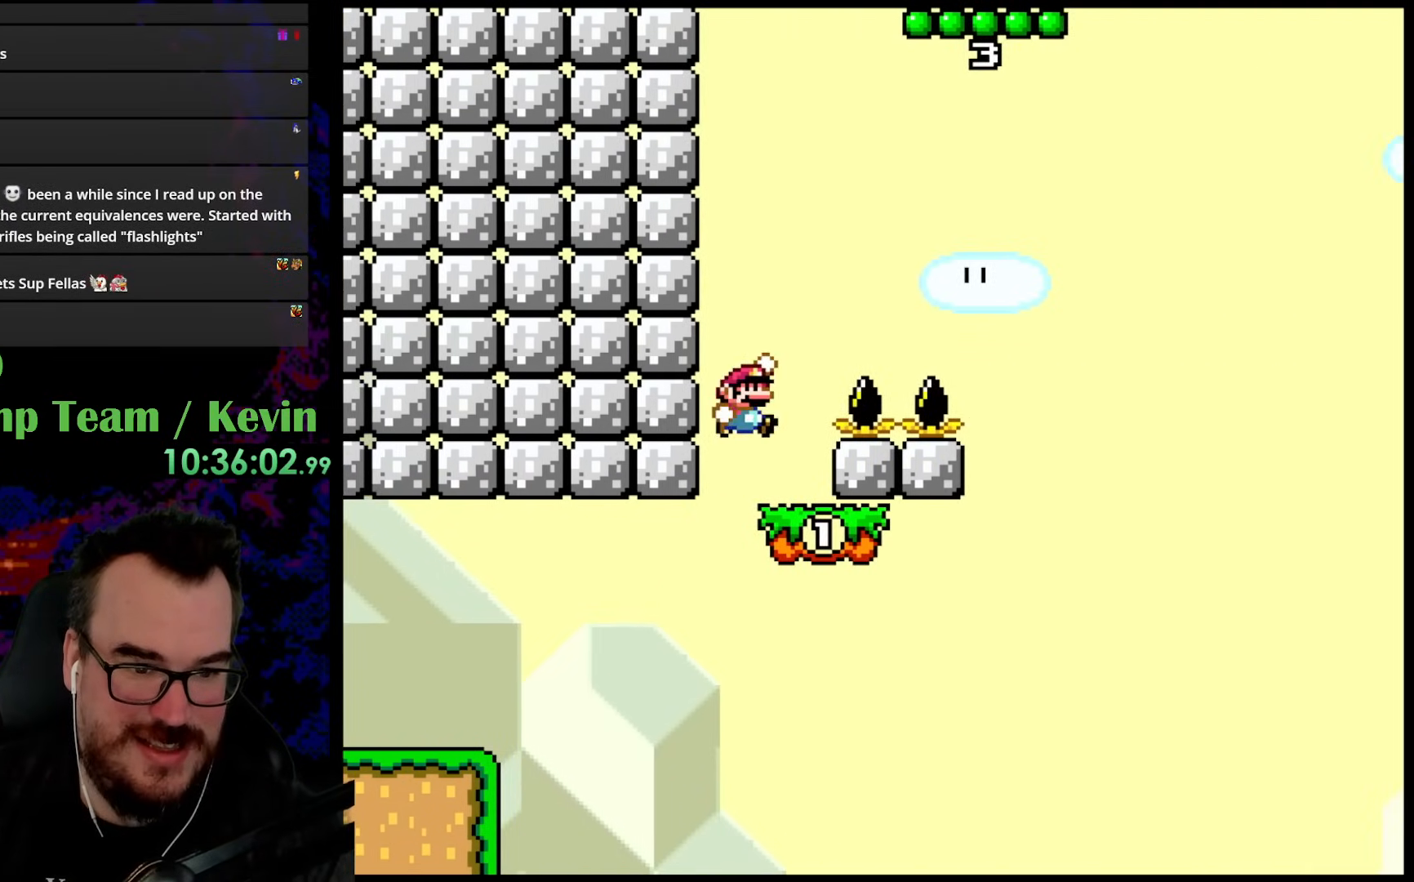
{"buttons": ["B", "Y", "DPAD_RIGHT"], "events": []}
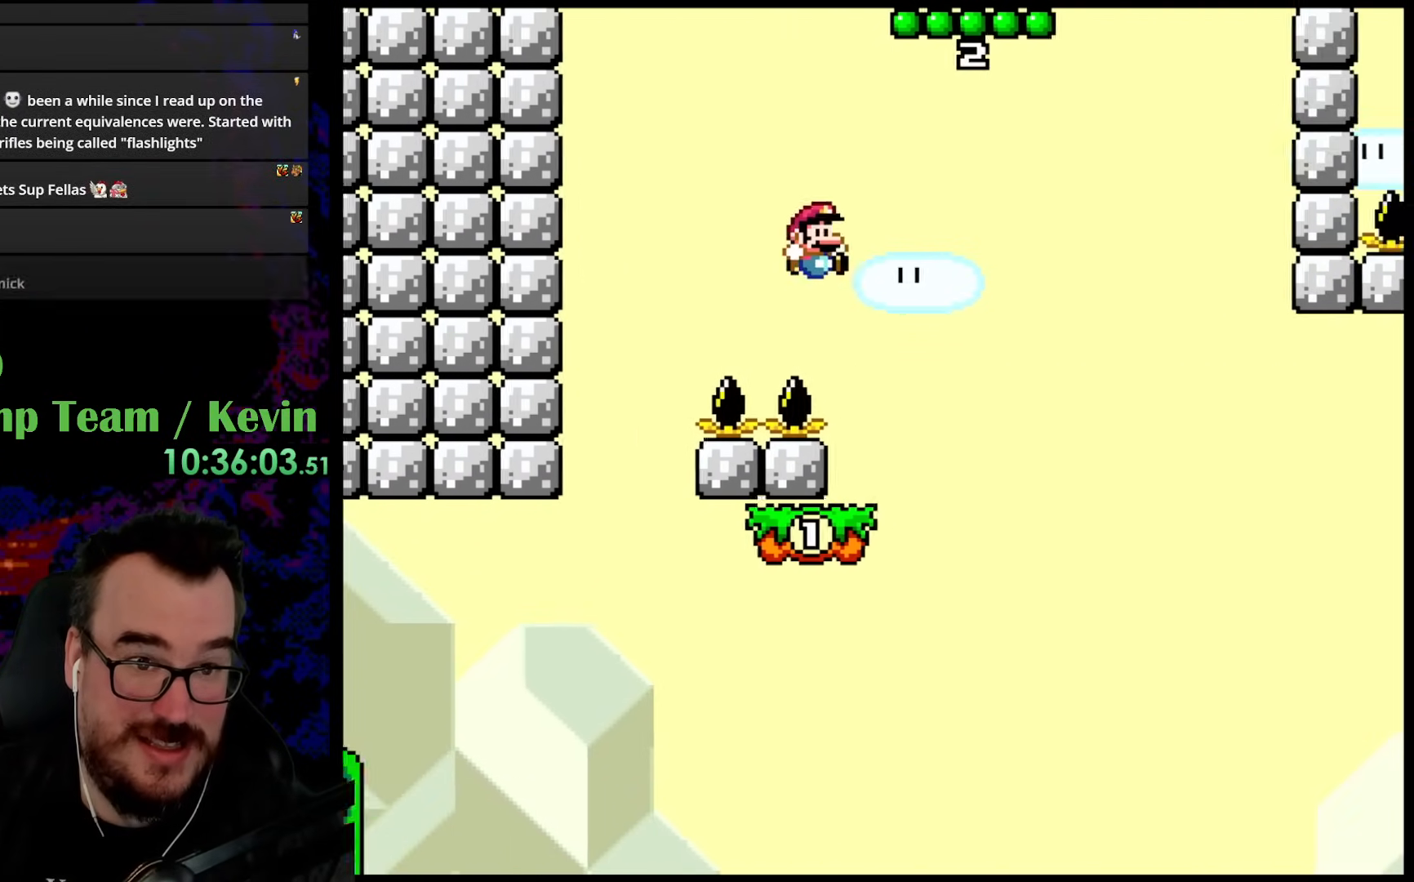
{"buttons": ["Y"], "events": [[83, "B", "up"], [100, "DPAD_DOWN", "down"], [117, "DPAD_LEFT", "down"], [117, "DPAD_RIGHT", "up"], [133, "DPAD_DOWN", "up"], [250, "DPAD_LEFT", "up"]]}
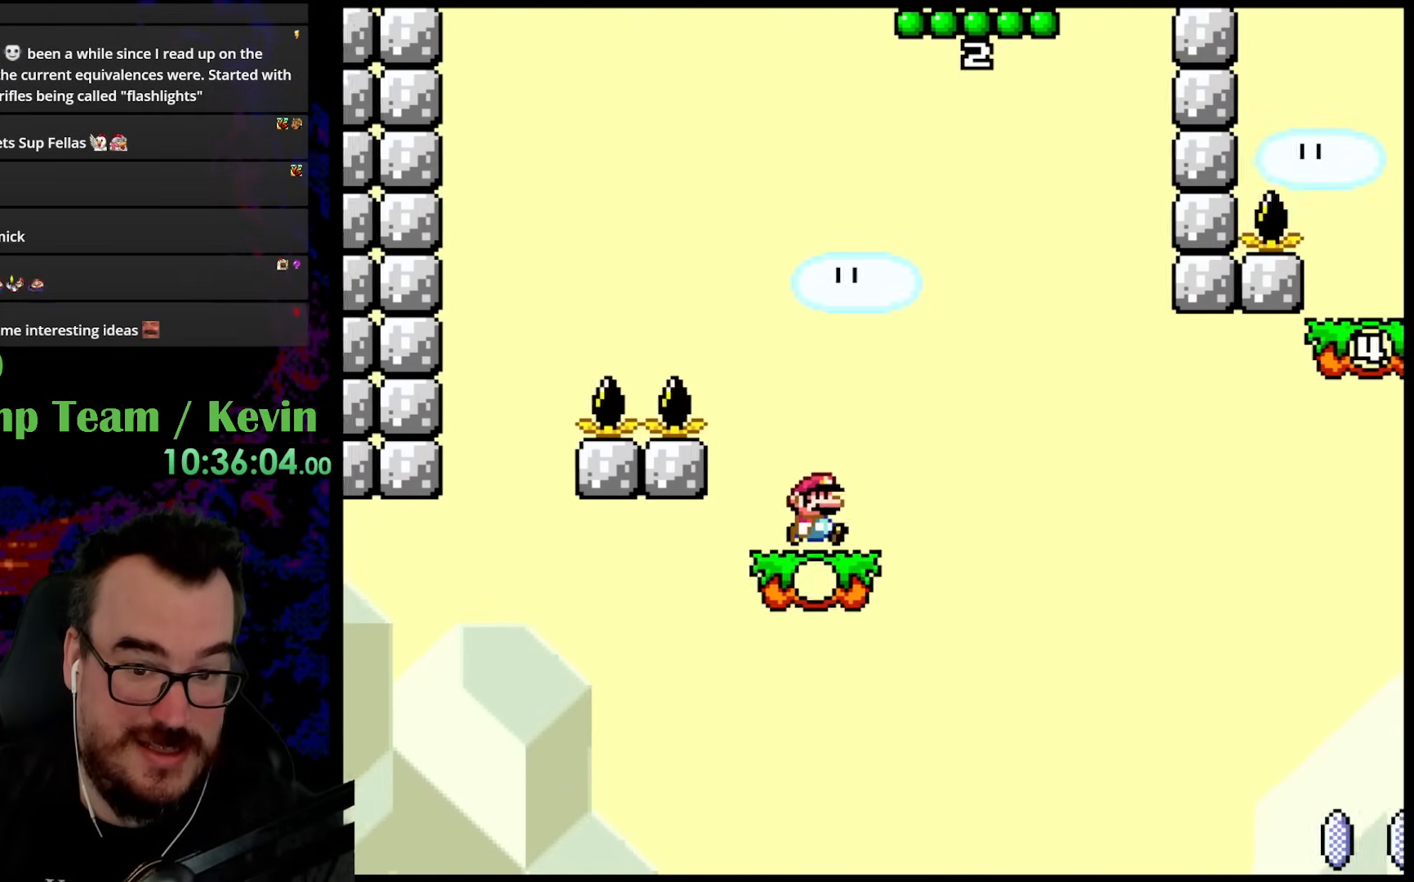
{"buttons": ["A", "X", "DPAD_RIGHT"], "events": [[17, "DPAD_RIGHT", "down"], [67, "DPAD_RIGHT", "up"], [150, "DPAD_RIGHT", "down"], [267, "Y", "up"], [350, "X", "down"], [367, "A", "down"]]}
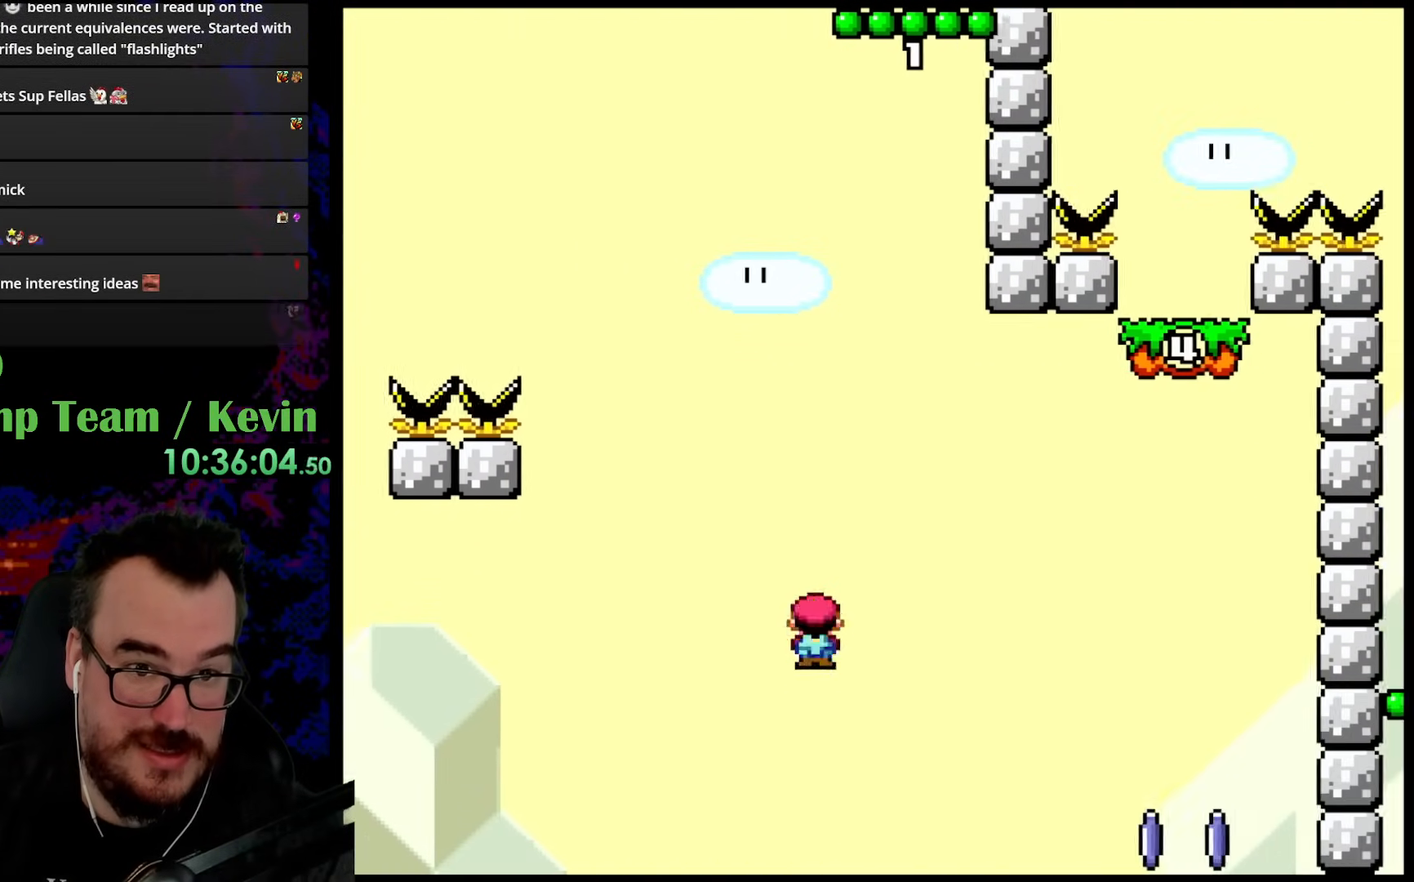
{"buttons": ["X", "DPAD_RIGHT"], "events": [[367, "A", "up"]]}
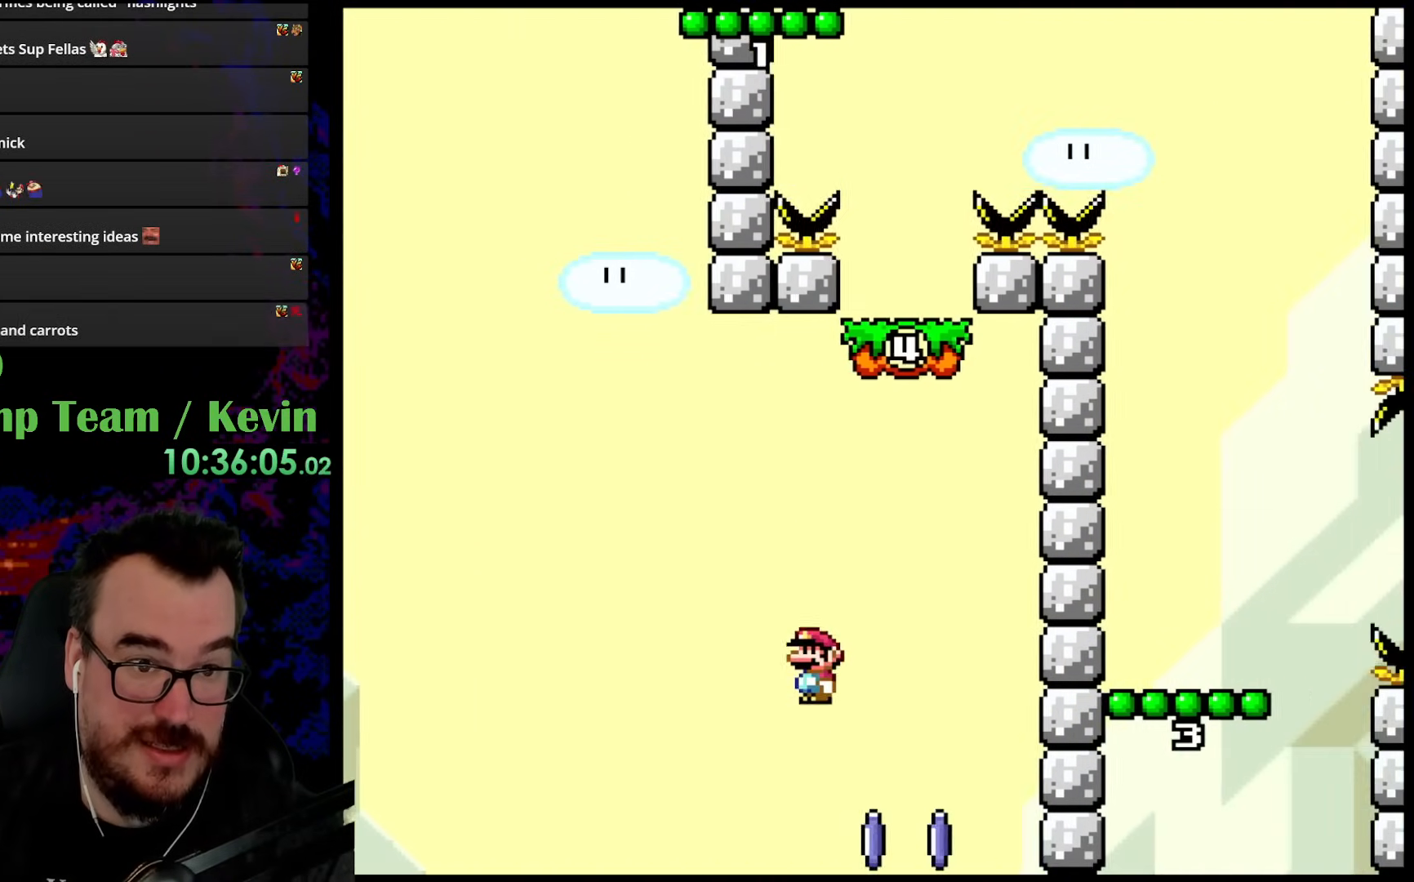
{"buttons": ["X", "DPAD_RIGHT"], "events": [[167, "DPAD_DOWN", "down"], [183, "DPAD_LEFT", "down"], [183, "DPAD_RIGHT", "up"], [200, "DPAD_DOWN", "up"], [383, "DPAD_LEFT", "up"], [433, "DPAD_RIGHT", "down"]]}
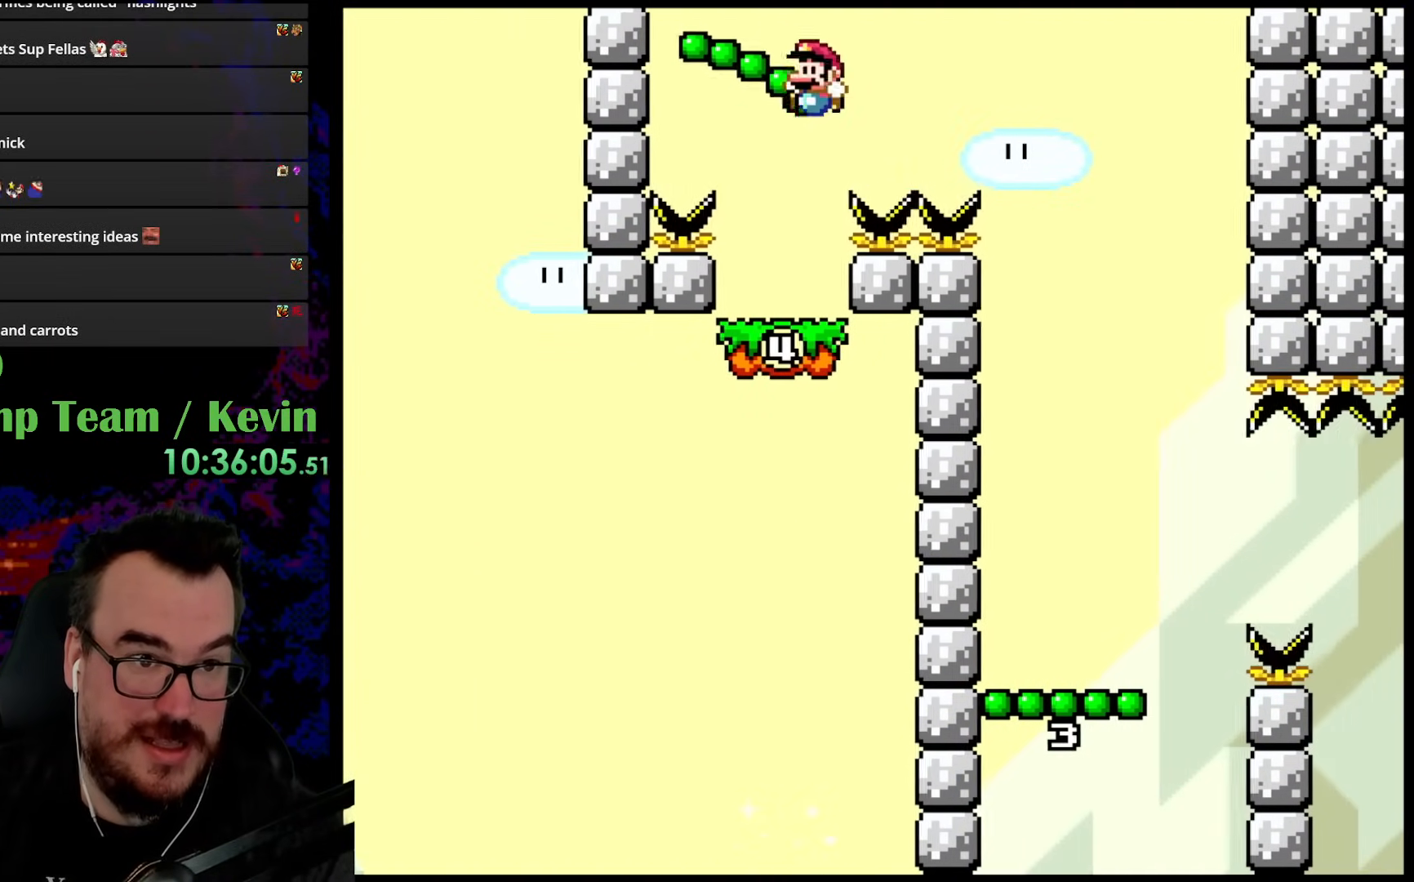
{"buttons": ["X", "DPAD_RIGHT"], "events": [[17, "DPAD_DOWN", "down"], [33, "DPAD_LEFT", "down"], [33, "DPAD_RIGHT", "up"], [50, "DPAD_DOWN", "up"], [383, "DPAD_LEFT", "up"], [400, "DPAD_RIGHT", "down"]]}
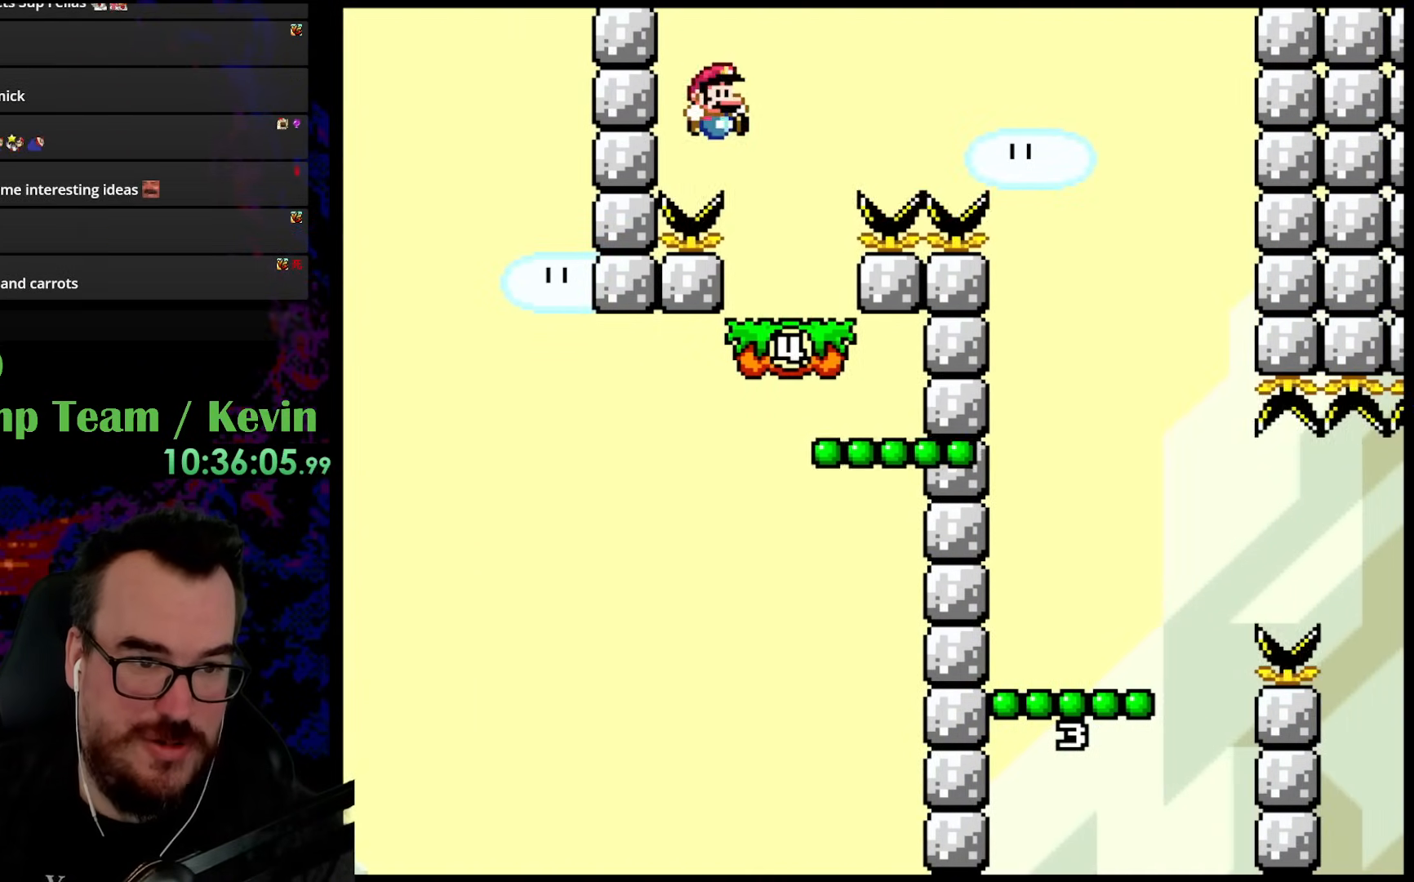
{"buttons": ["Y"], "events": [[133, "DPAD_LEFT", "down"], [133, "DPAD_RIGHT", "up"], [217, "X", "up"], [250, "DPAD_LEFT", "up"], [333, "X", "down"], [350, "X", "up"], [400, "Y", "down"]]}
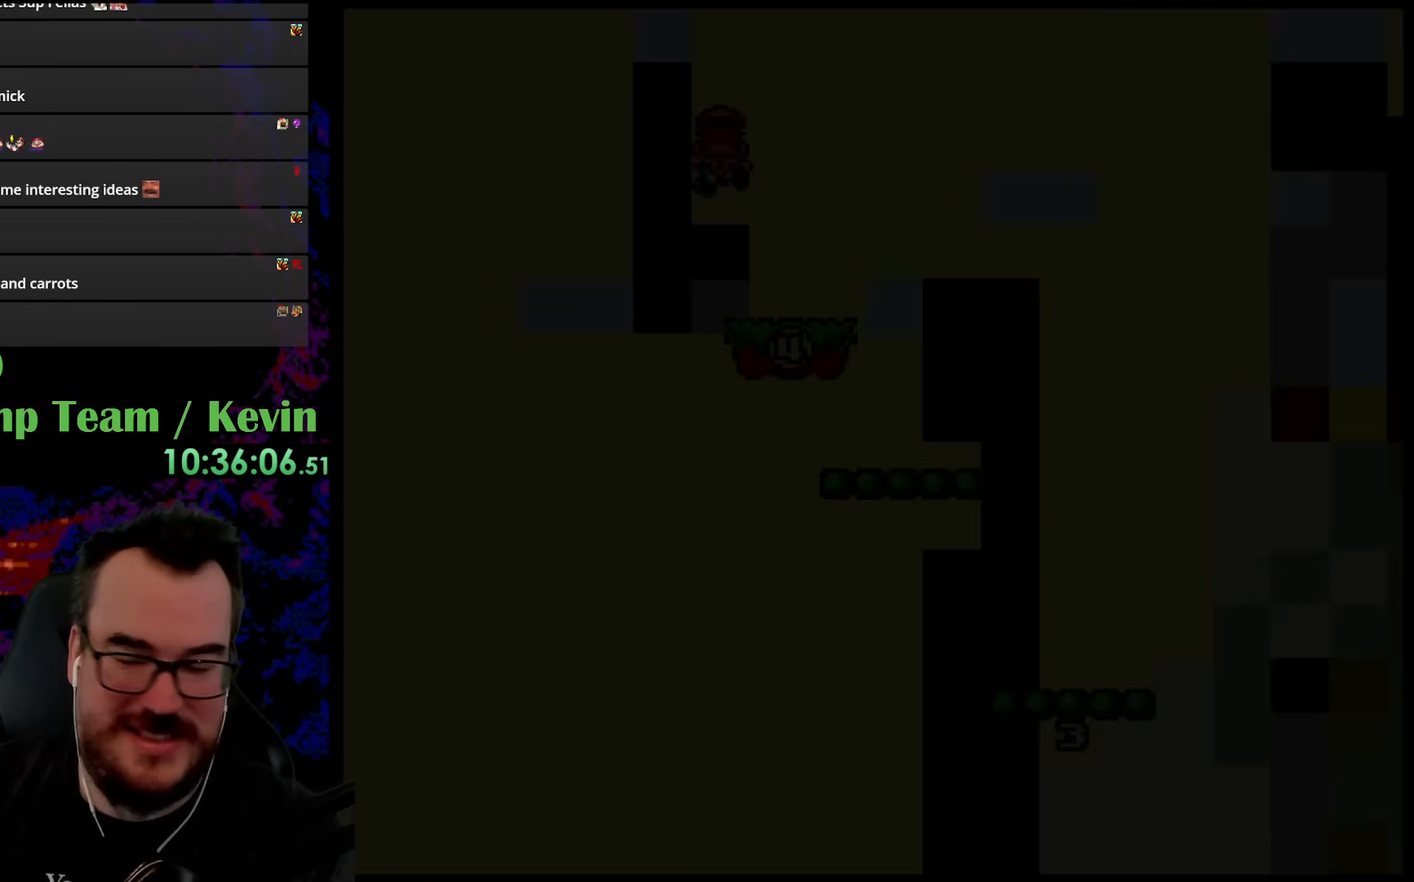
{"buttons": [], "events": [[217, "Y", "up"]]}